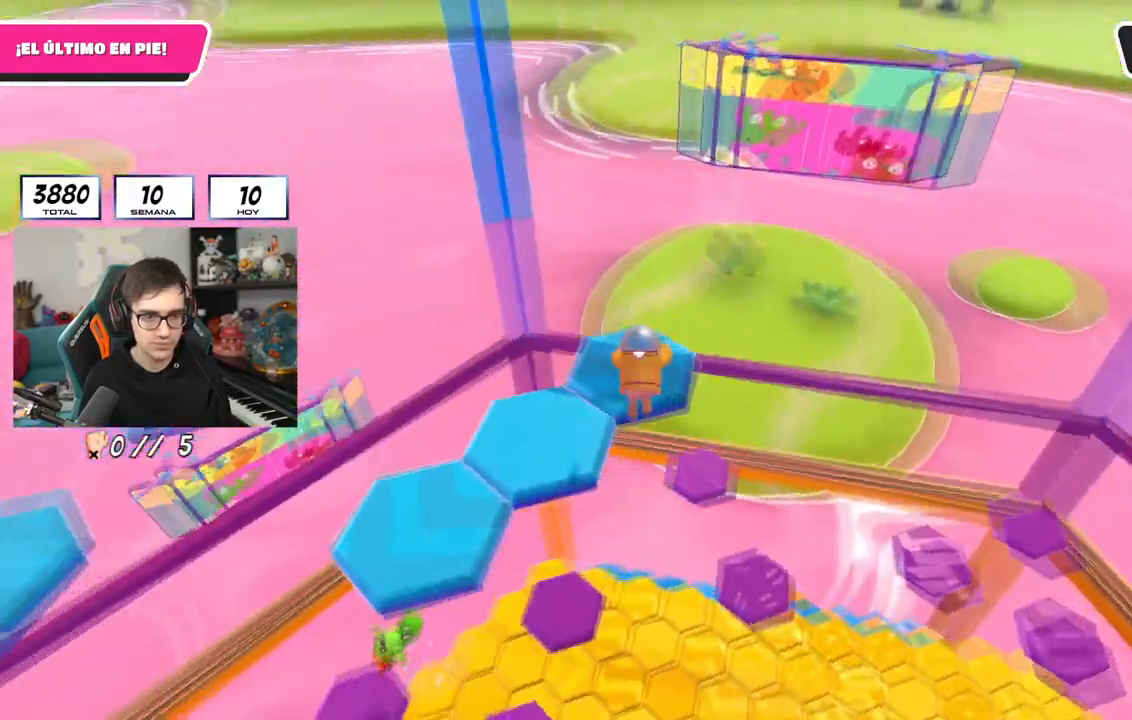
Gameplay with a controller (PlayStation layout); each line is a JSON object with the inputs held at the frame after it. "events" lists button and stick changes between this image and that frame as [ms after this image, input, new state], when the widget could be followed in between.
{"buttons": [], "left_stick": "center", "right_stick": "left", "events": [[100, "left_stick", "center"]]}
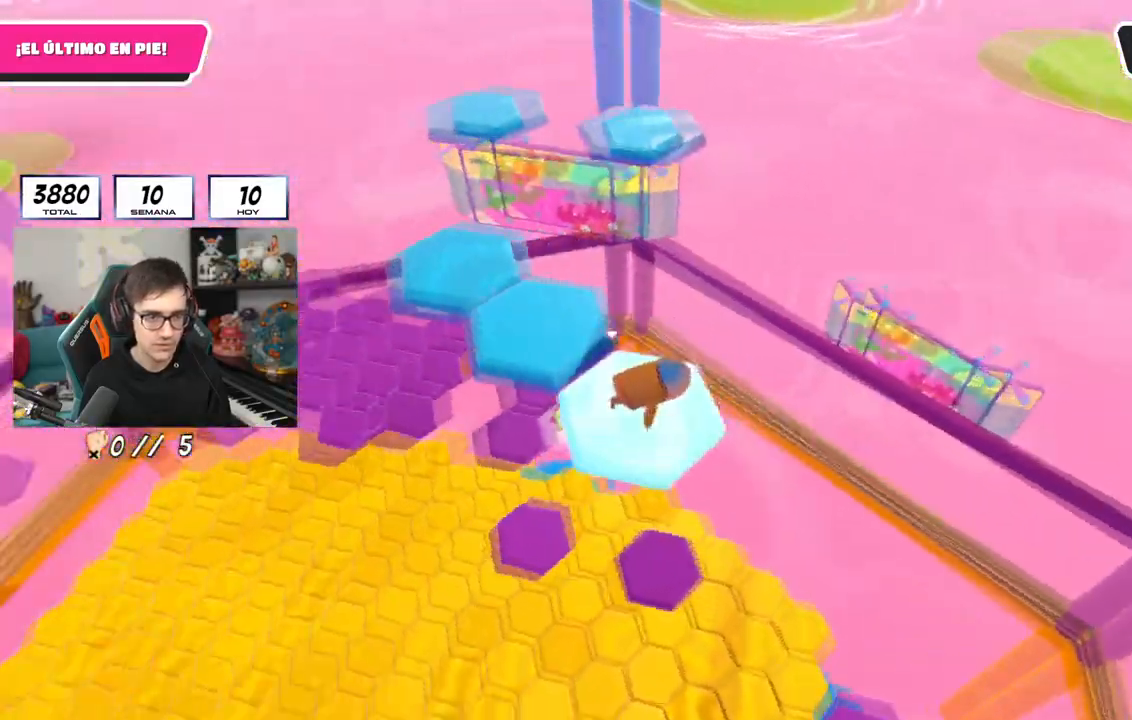
{"buttons": [], "left_stick": "up-right", "right_stick": "center", "events": [[217, "right_stick", "center"], [284, "CROSS", "down"], [350, "left_stick", "up-right"], [451, "CROSS", "up"]]}
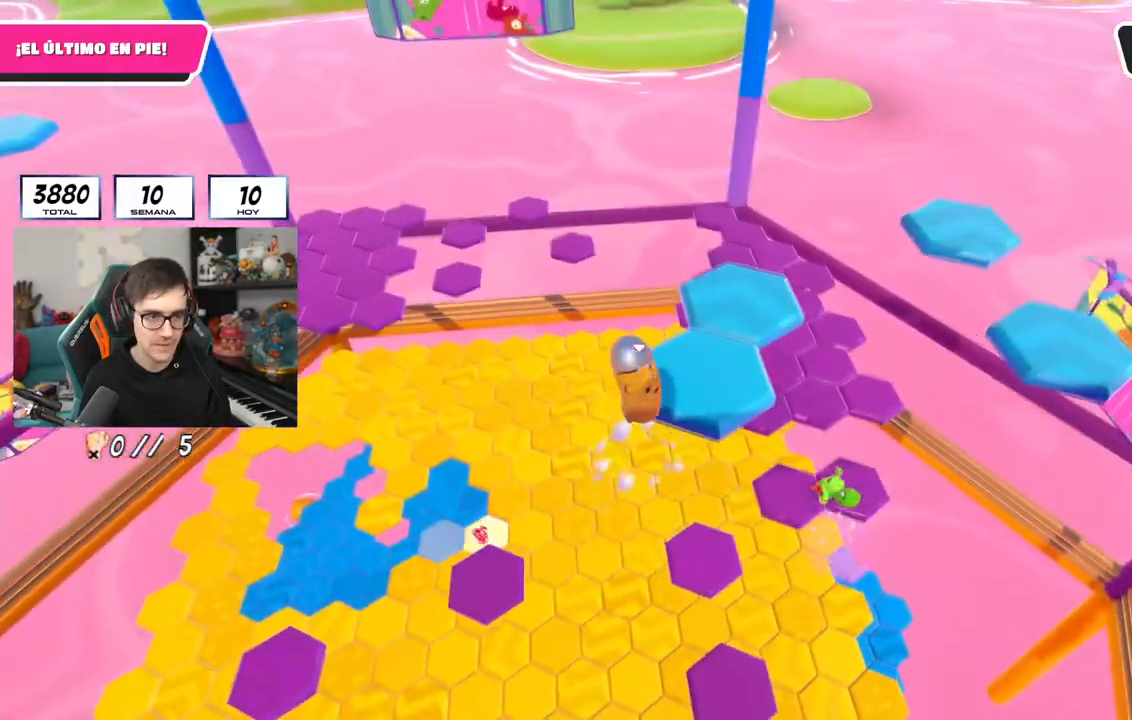
{"buttons": [], "left_stick": "up", "right_stick": "left", "events": [[33, "left_stick", "up"], [150, "SQUARE", "down"], [283, "SQUARE", "up"], [350, "right_stick", "left"]]}
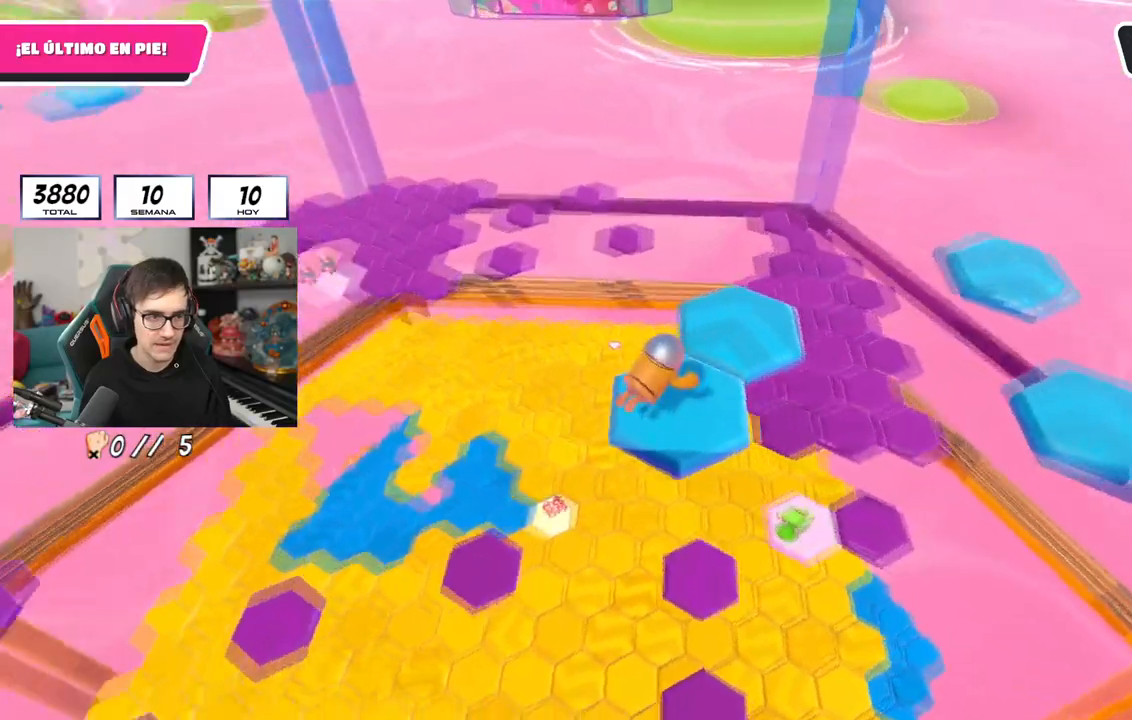
{"buttons": [], "left_stick": "center", "right_stick": "right", "events": [[50, "left_stick", "up-right"], [84, "right_stick", "center"], [150, "left_stick", "center"], [217, "right_stick", "right"]]}
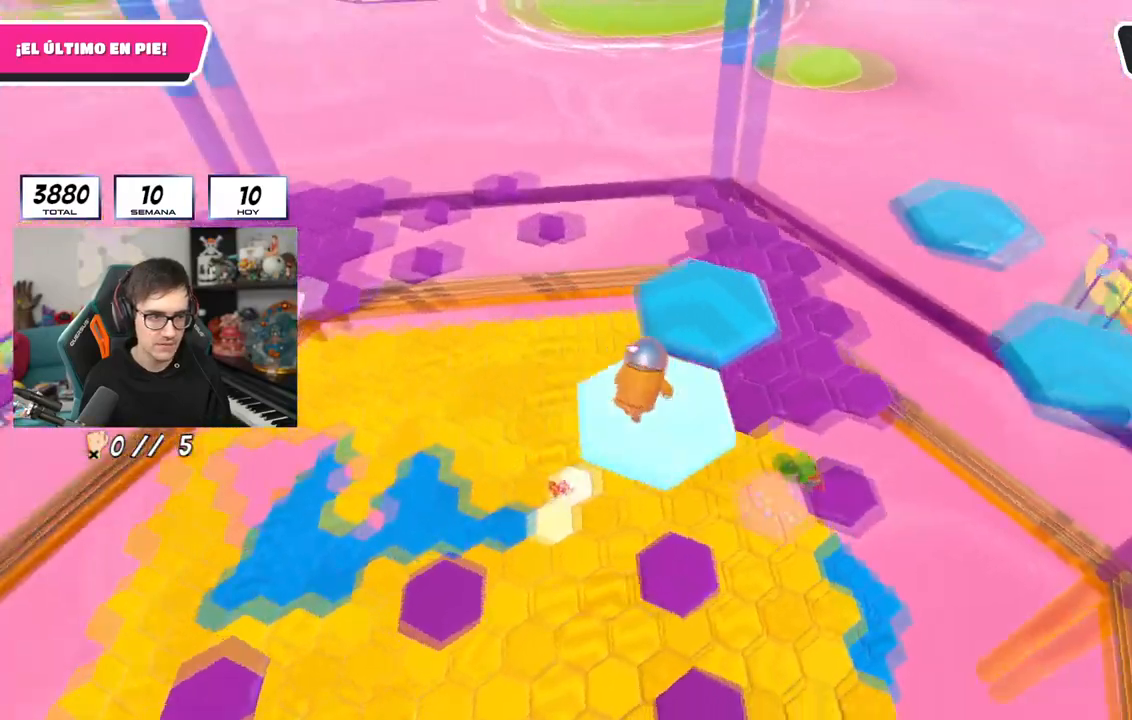
{"buttons": [], "left_stick": "up", "right_stick": "center", "events": [[83, "right_stick", "center"], [183, "CROSS", "down"], [233, "left_stick", "up"], [367, "CROSS", "up"]]}
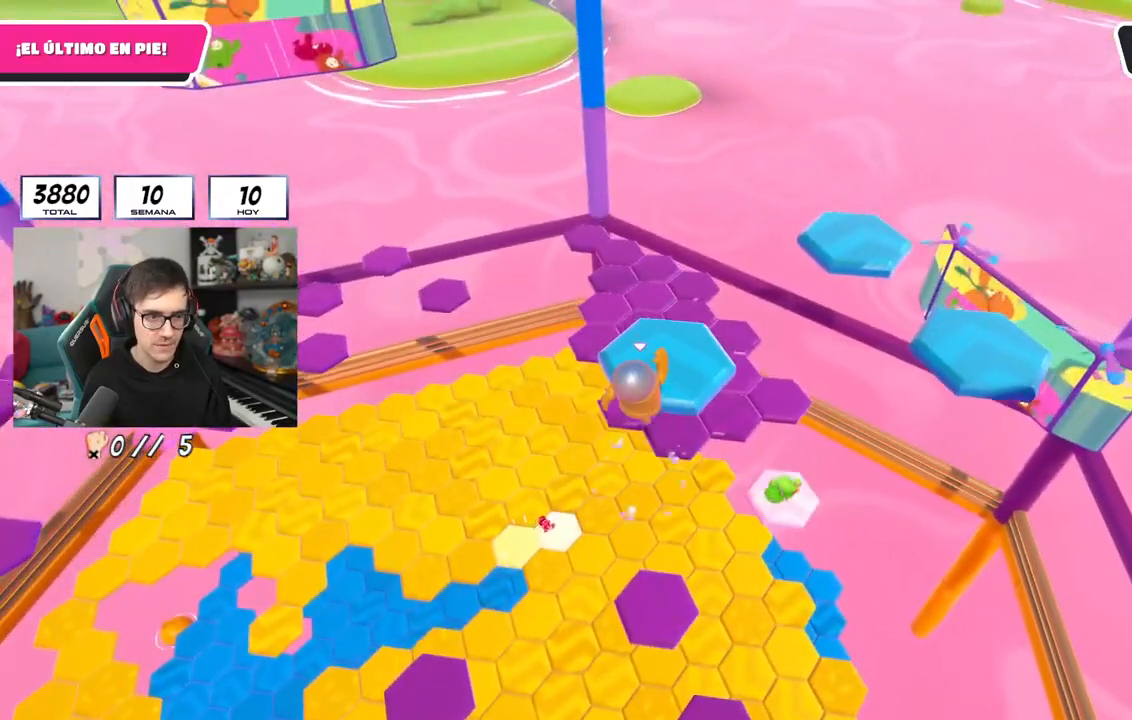
{"buttons": [], "left_stick": "center", "right_stick": "down-right", "events": [[67, "SQUARE", "down"], [200, "SQUARE", "up"], [367, "right_stick", "down-right"], [417, "left_stick", "center"]]}
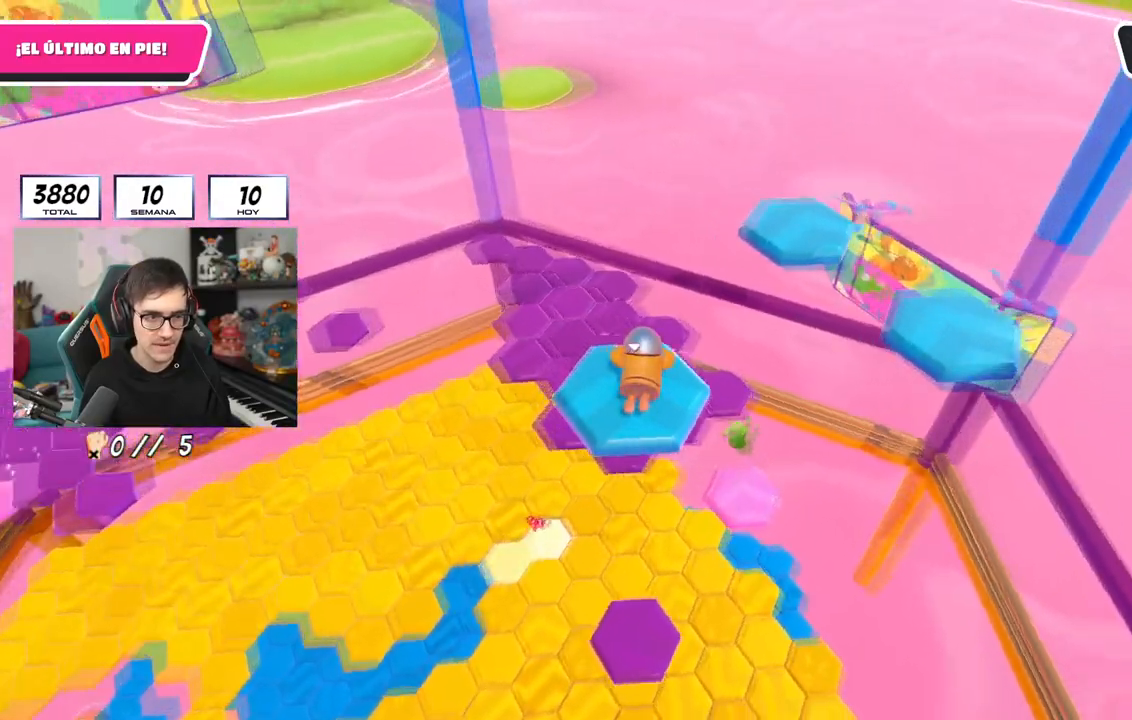
{"buttons": [], "left_stick": "up", "right_stick": "center", "events": [[33, "left_stick", "up"], [267, "right_stick", "center"]]}
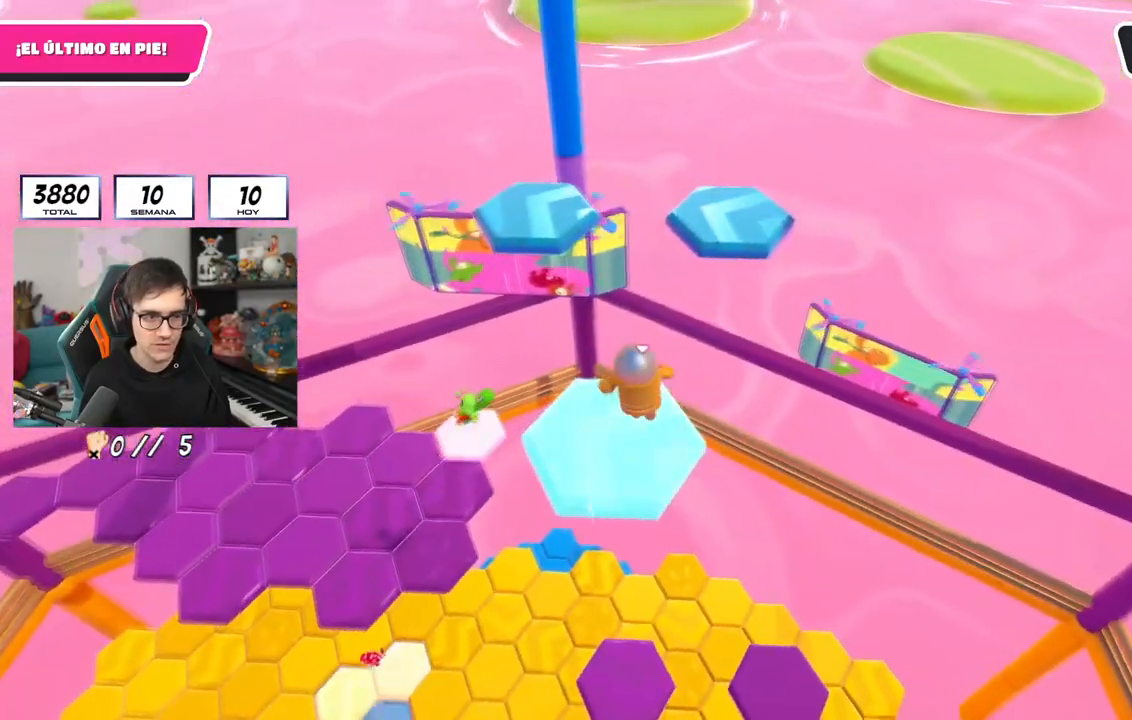
{"buttons": ["SQUARE"], "left_stick": "up", "right_stick": "center", "events": [[134, "CROSS", "down"], [350, "CROSS", "up"], [451, "SQUARE", "down"]]}
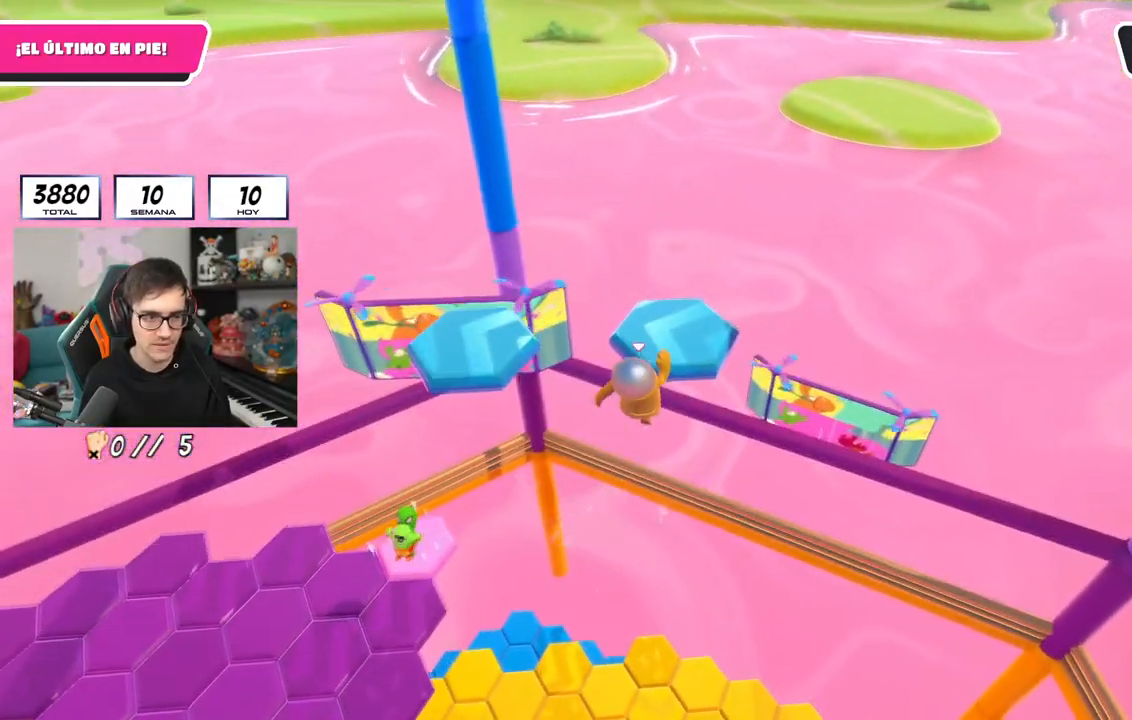
{"buttons": [], "left_stick": "up", "right_stick": "left", "events": [[83, "SQUARE", "up"], [133, "right_stick", "left"]]}
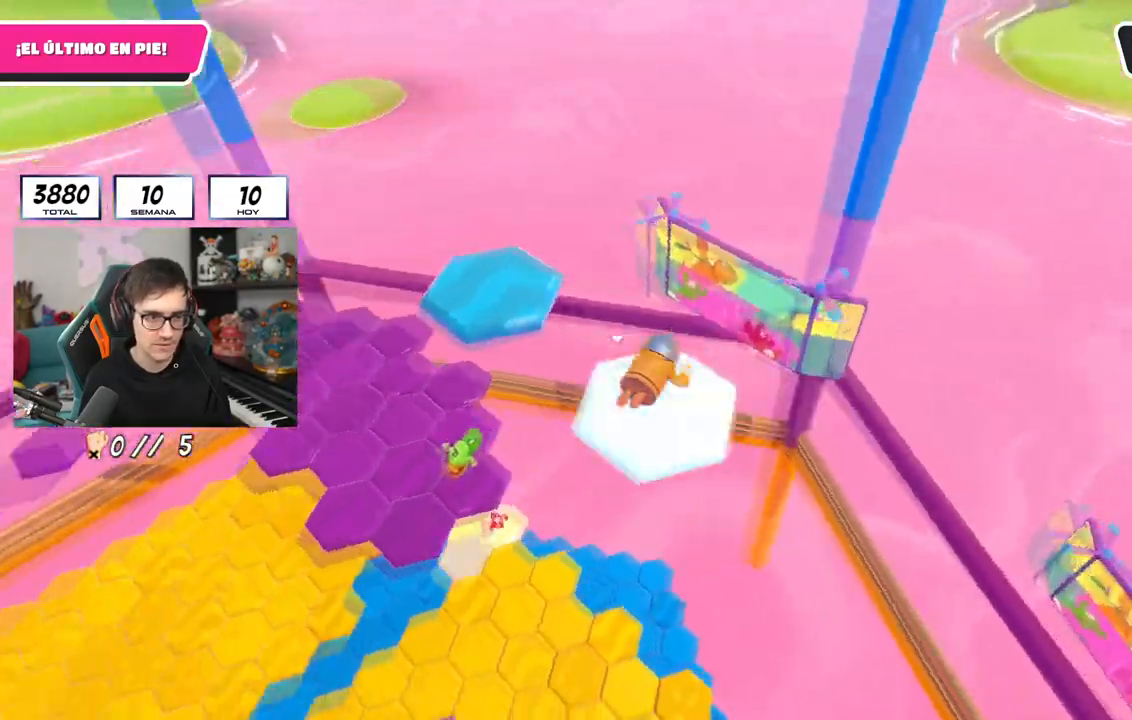
{"buttons": [], "left_stick": "up", "right_stick": "center", "events": [[150, "right_stick", "down-left"], [317, "right_stick", "center"]]}
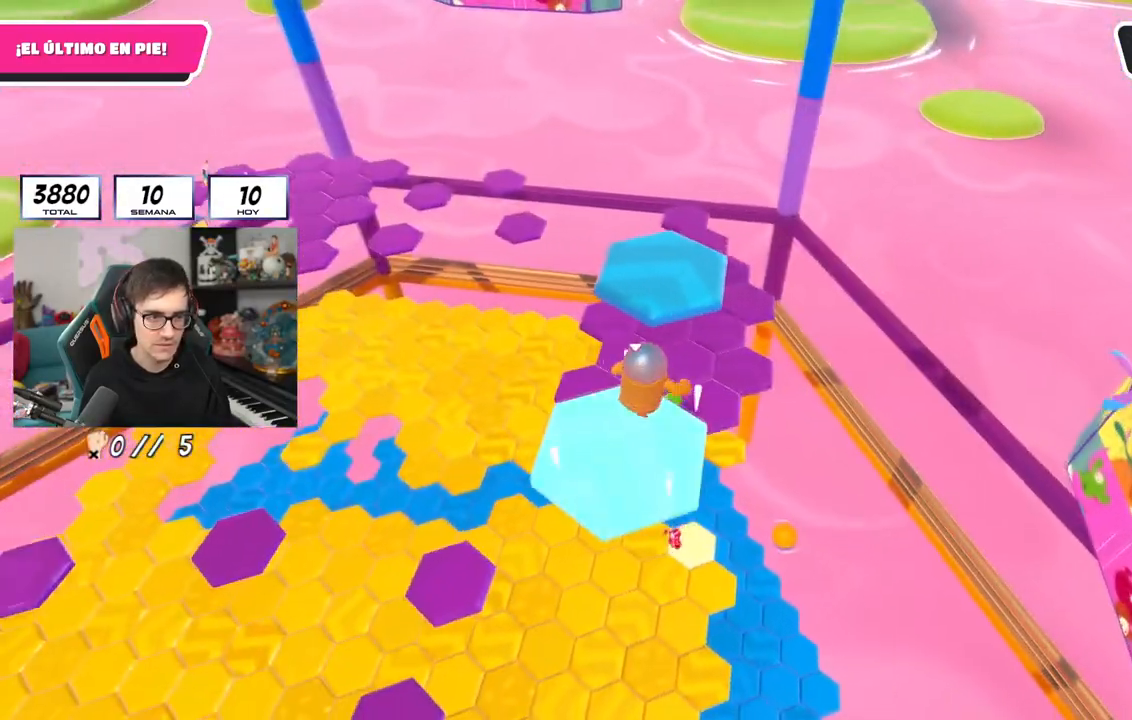
{"buttons": [], "left_stick": "up", "right_stick": "center", "events": [[100, "CROSS", "down"], [317, "CROSS", "up"]]}
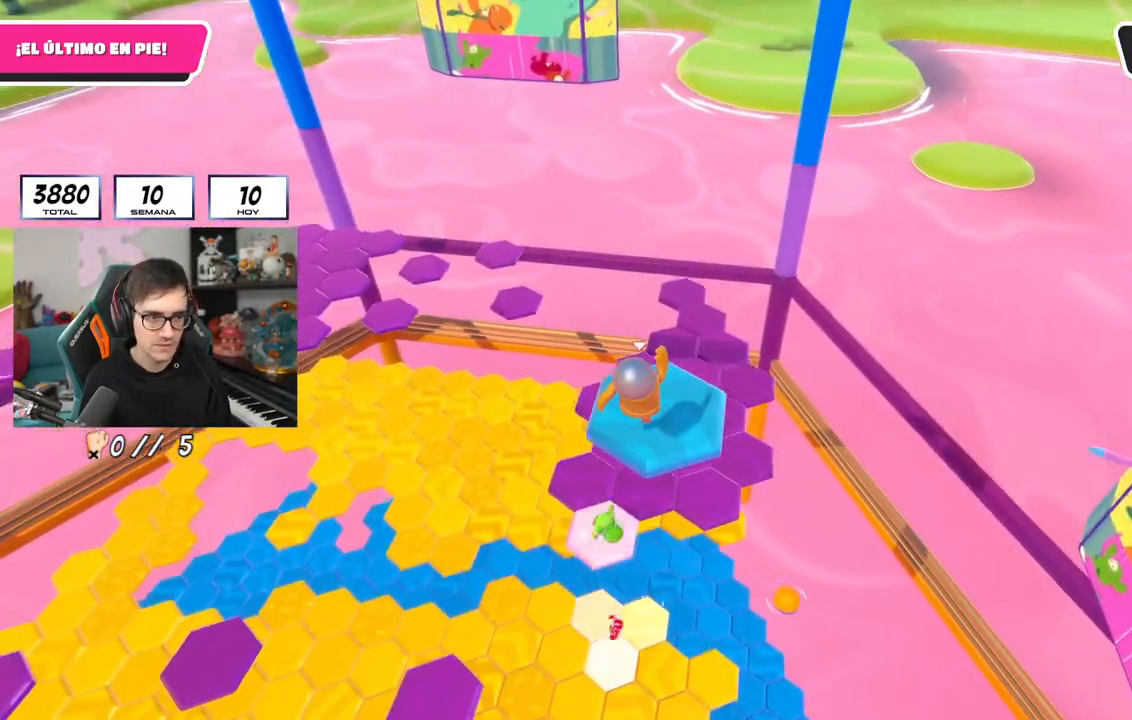
{"buttons": ["CROSS"], "left_stick": "up", "right_stick": "center", "events": [[117, "right_stick", "down"], [300, "right_stick", "center"], [401, "CROSS", "down"]]}
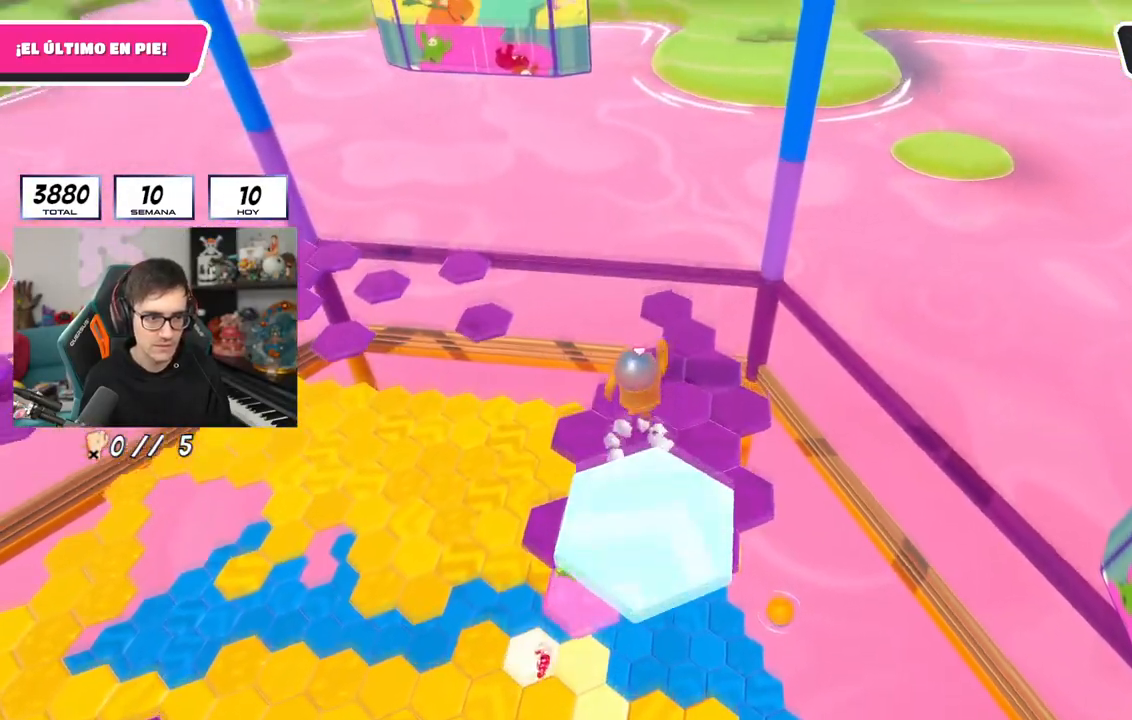
{"buttons": [], "left_stick": "up", "right_stick": "center", "events": [[166, "CROSS", "up"]]}
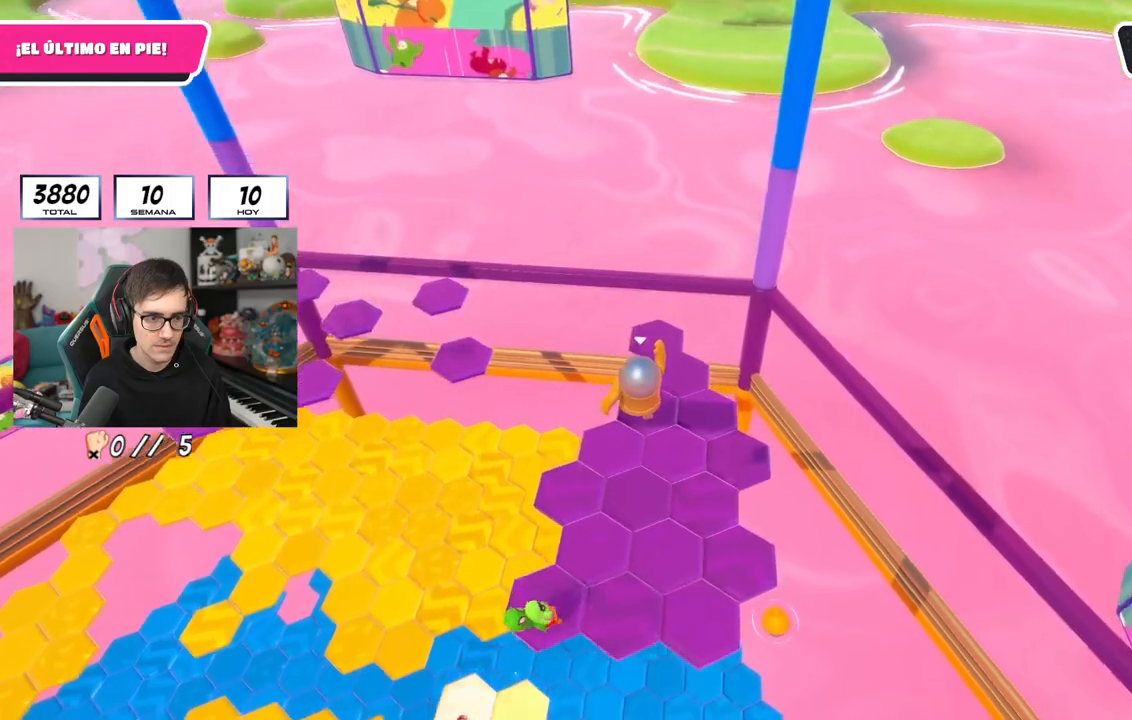
{"buttons": [], "left_stick": "up", "right_stick": "center", "events": []}
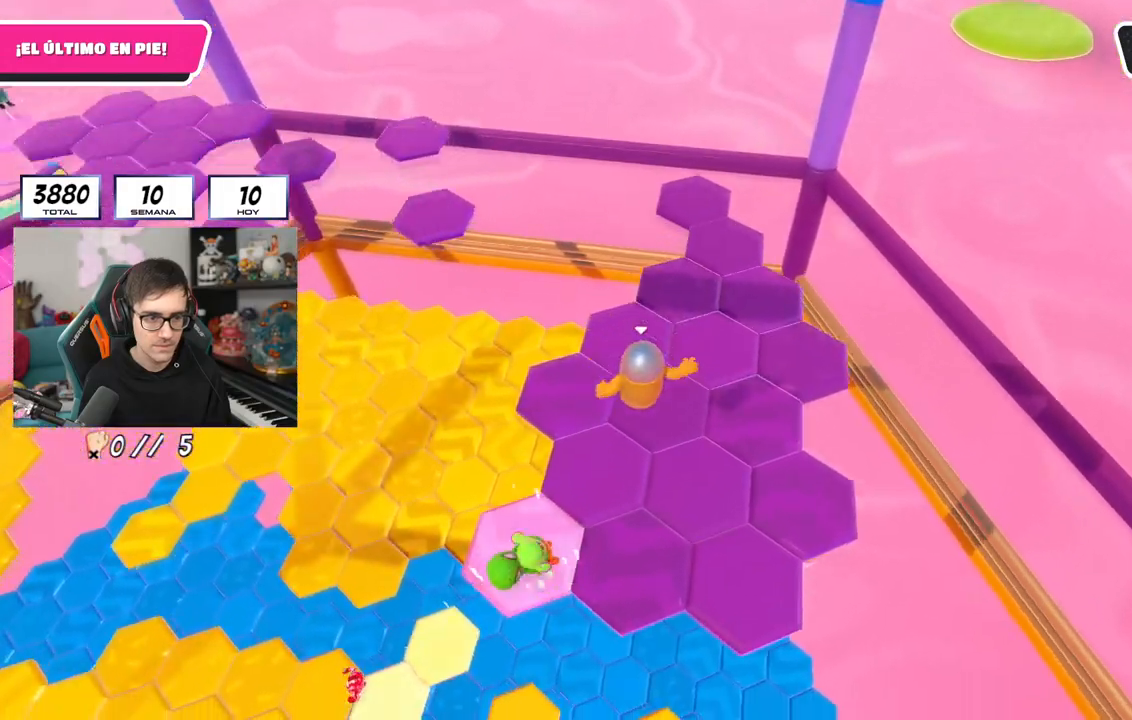
{"buttons": [], "left_stick": "up-right", "right_stick": "right", "events": [[50, "left_stick", "up-right"], [183, "right_stick", "right"]]}
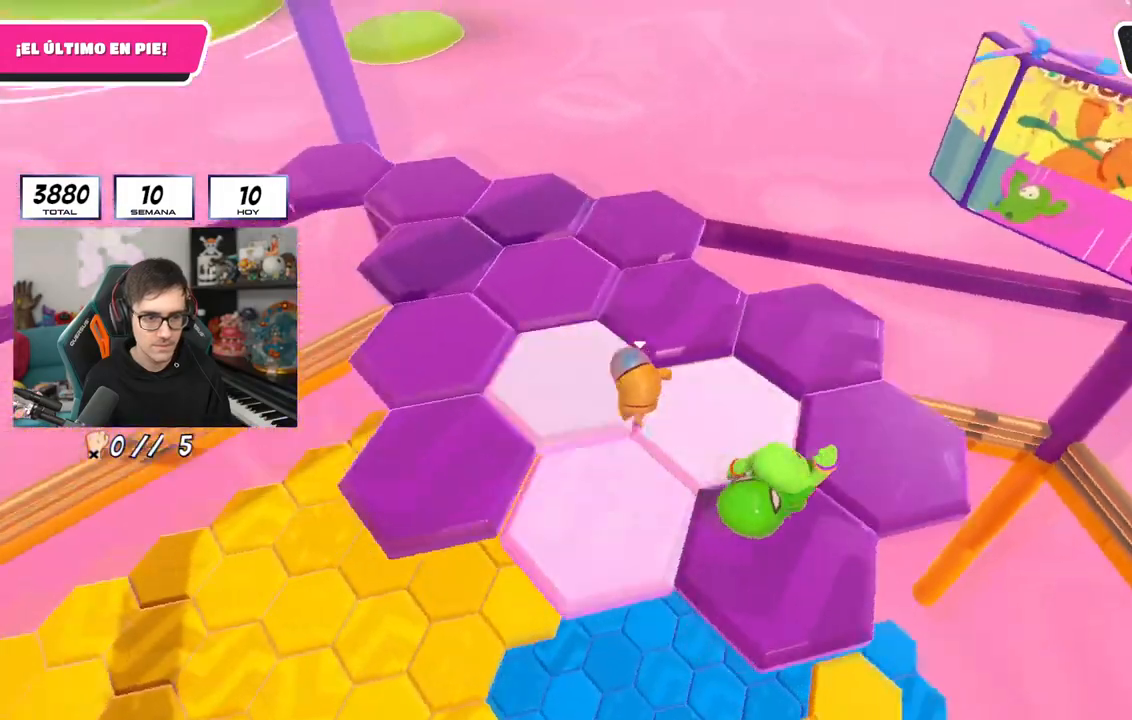
{"buttons": [], "left_stick": "up-left", "right_stick": "left", "events": [[150, "left_stick", "up"], [250, "right_stick", "left"], [484, "left_stick", "up-left"]]}
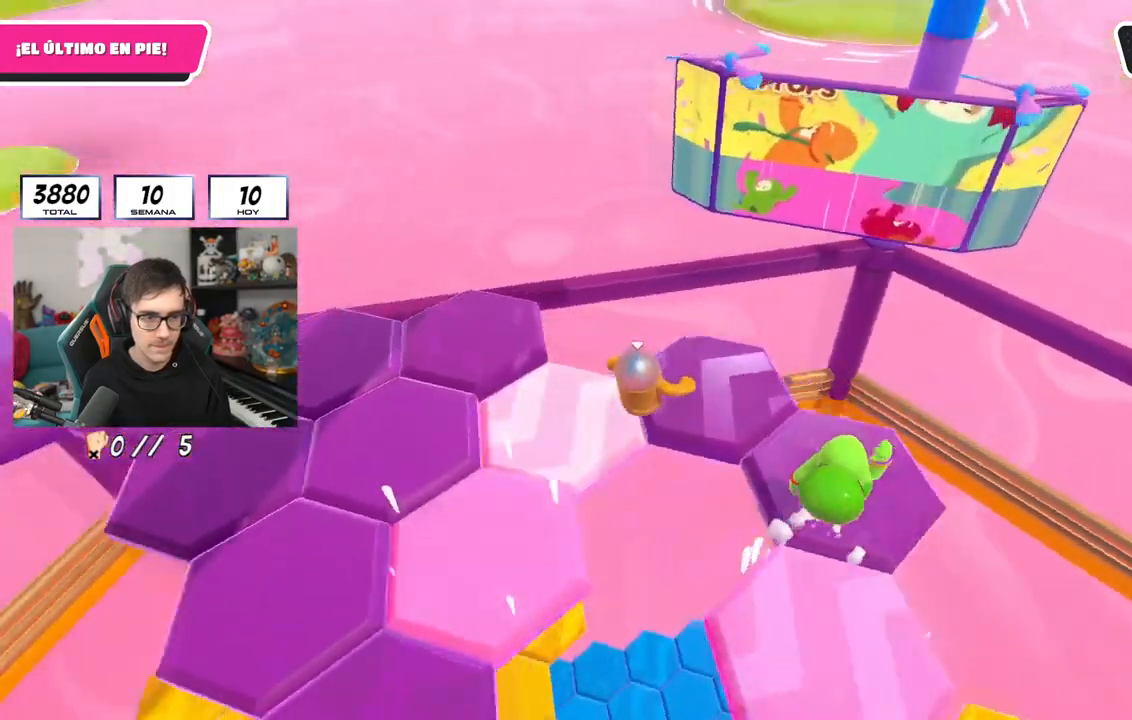
{"buttons": [], "left_stick": "up", "right_stick": "center", "events": [[333, "CROSS", "down"], [333, "right_stick", "center"], [400, "left_stick", "up"], [500, "CROSS", "up"]]}
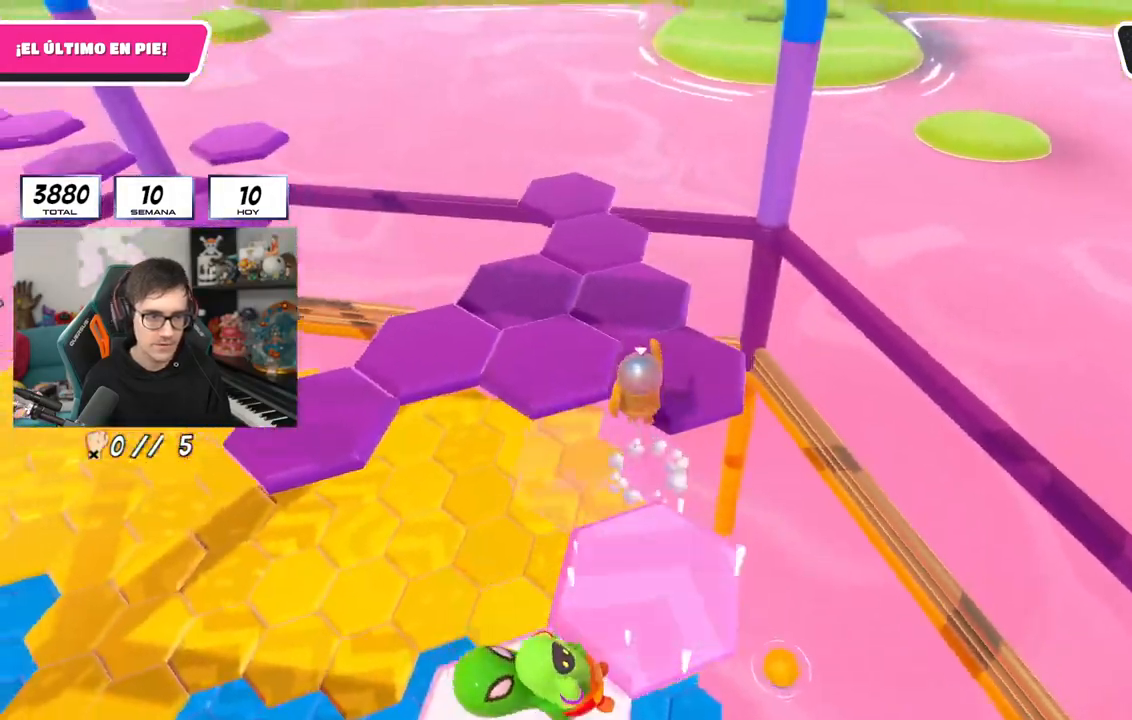
{"buttons": [], "left_stick": "up-left", "right_stick": "center", "events": [[50, "right_stick", "down-left"], [200, "left_stick", "up-left"], [250, "right_stick", "center"], [334, "right_stick", "left"], [434, "right_stick", "center"]]}
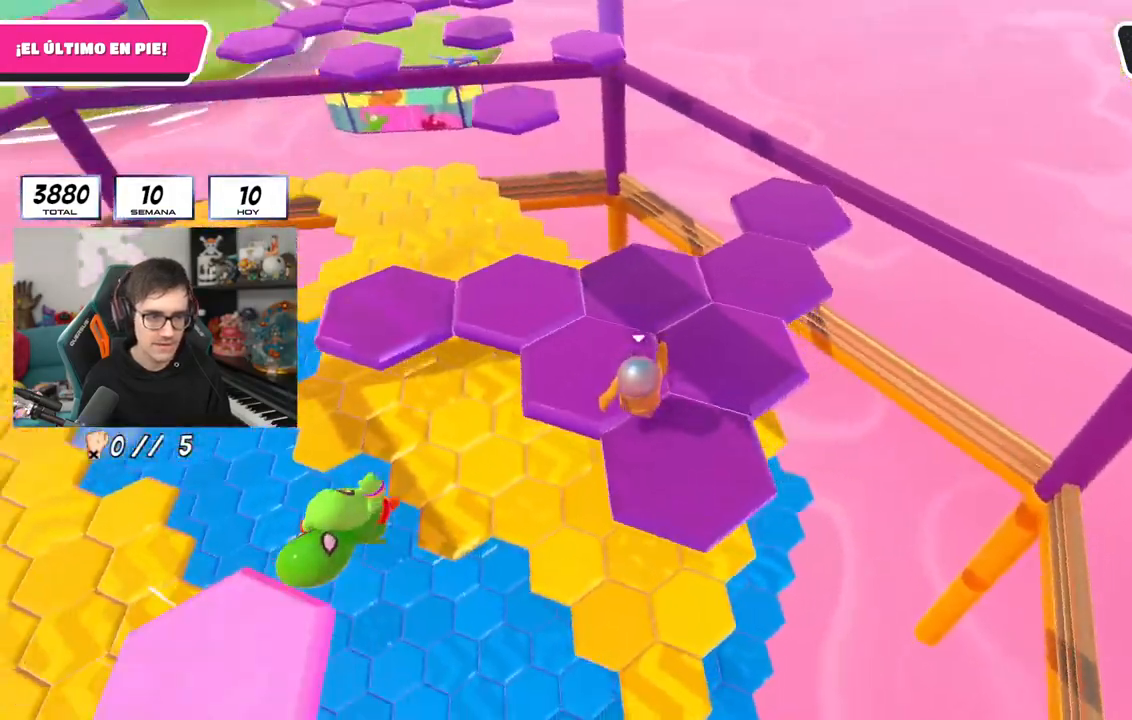
{"buttons": [], "left_stick": "up", "right_stick": "left", "events": [[33, "left_stick", "up"], [150, "left_stick", "up-right"], [200, "CROSS", "down"], [333, "CROSS", "up"], [333, "left_stick", "left"], [417, "left_stick", "up"], [483, "right_stick", "left"]]}
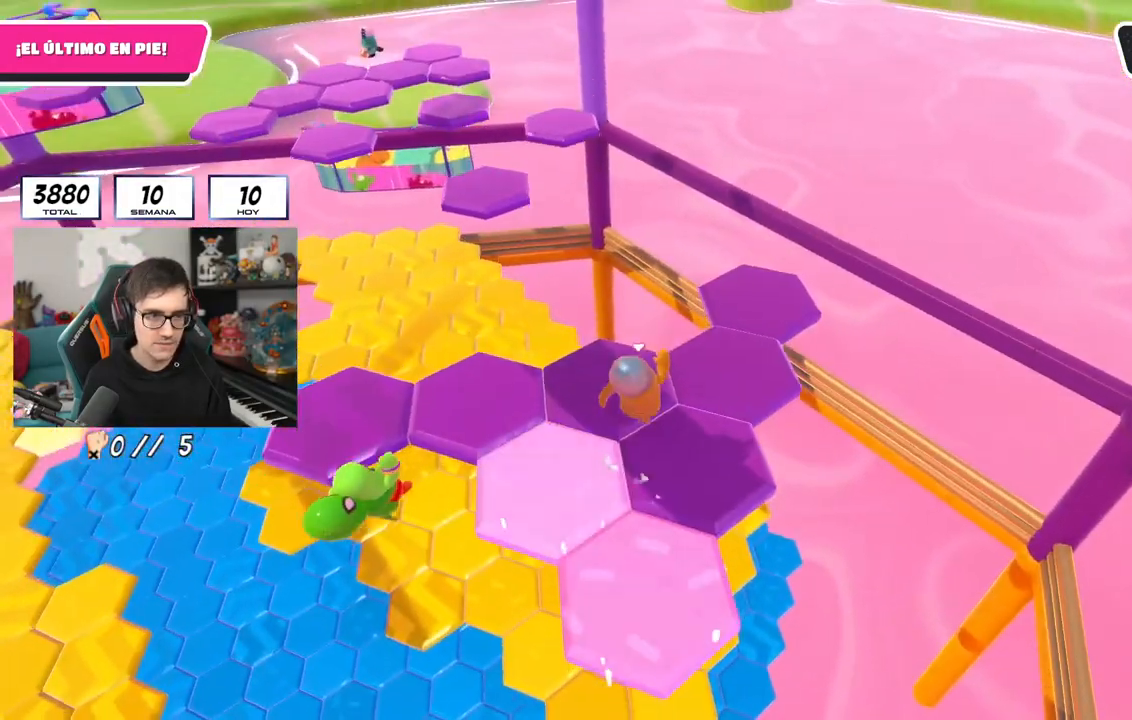
{"buttons": [], "left_stick": "down-right", "right_stick": "center", "events": [[117, "right_stick", "center"], [151, "left_stick", "up-left"], [384, "left_stick", "down-left"], [468, "left_stick", "down-right"]]}
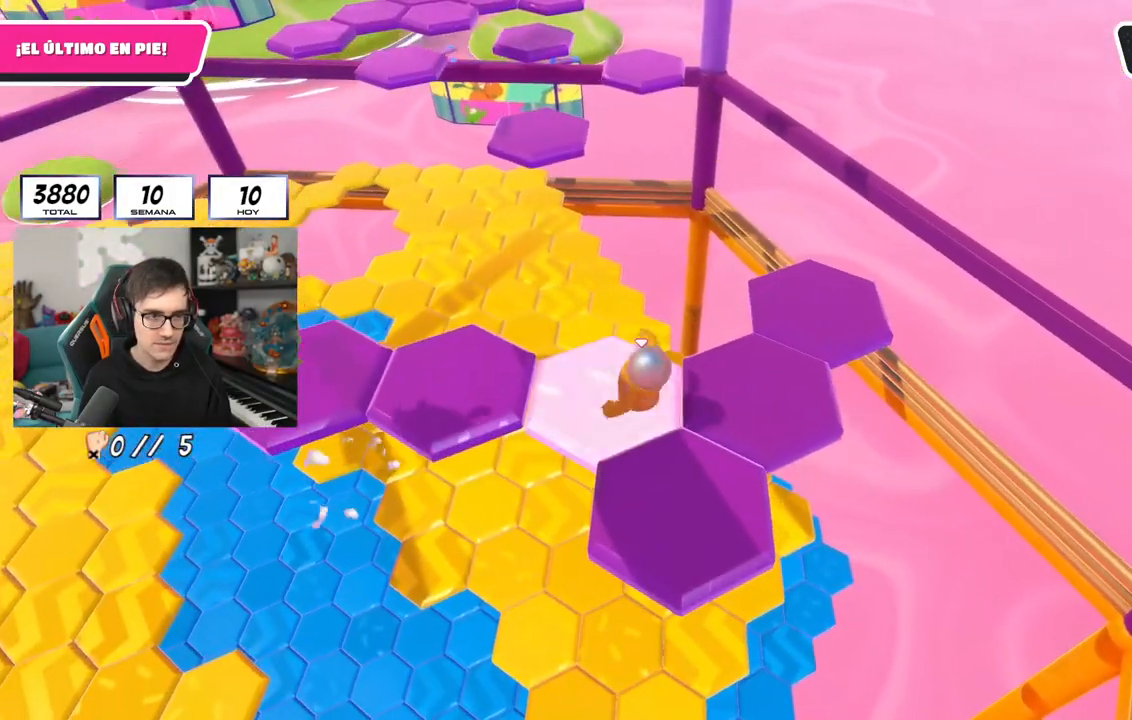
{"buttons": ["CROSS"], "left_stick": "down-right", "right_stick": "center", "events": [[67, "left_stick", "left"], [267, "left_stick", "down-right"], [350, "CROSS", "down"]]}
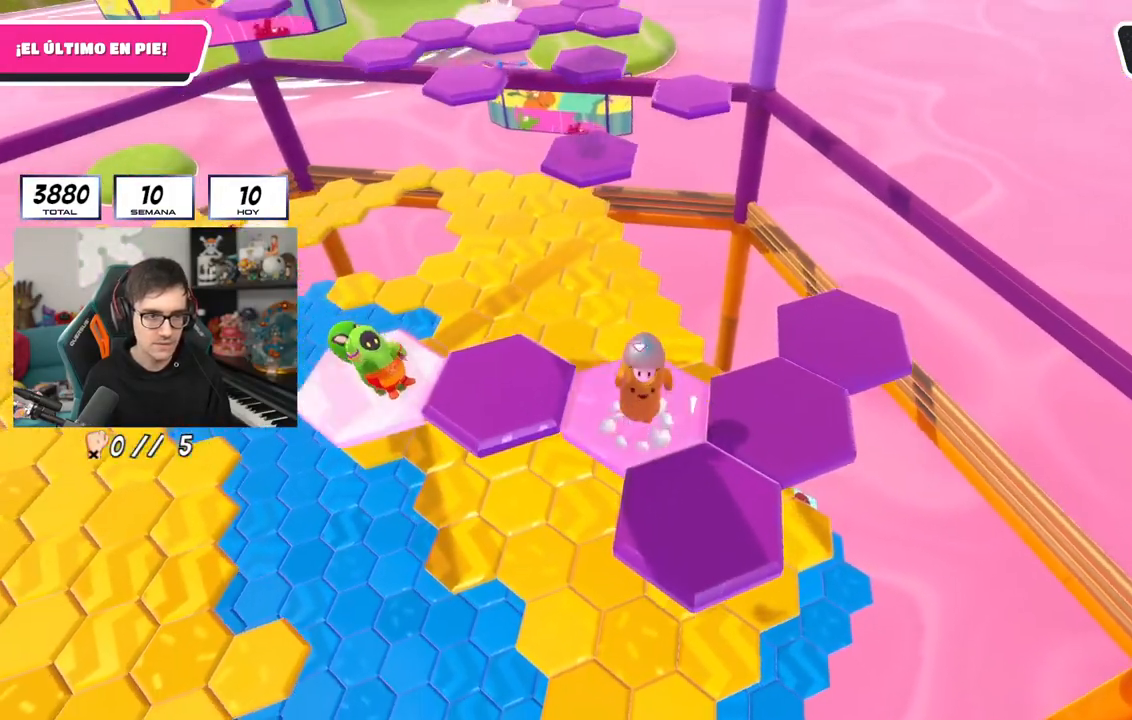
{"buttons": [], "left_stick": "up-right", "right_stick": "center", "events": [[67, "CROSS", "up"], [167, "left_stick", "down-left"], [234, "left_stick", "center"], [251, "right_stick", "left"], [284, "left_stick", "up"], [401, "left_stick", "up-right"], [434, "right_stick", "center"]]}
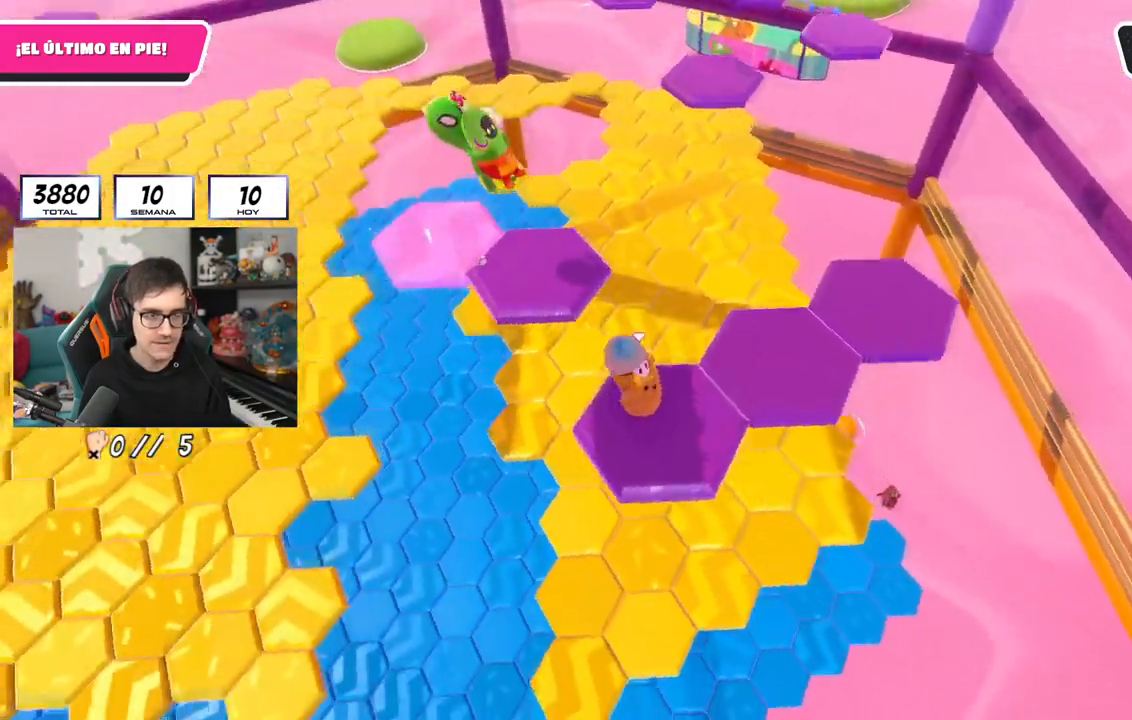
{"buttons": [], "left_stick": "down-left", "right_stick": "up-left", "events": [[117, "CROSS", "down"], [250, "CROSS", "up"], [434, "left_stick", "down-right"], [500, "left_stick", "down-left"], [500, "right_stick", "up-left"]]}
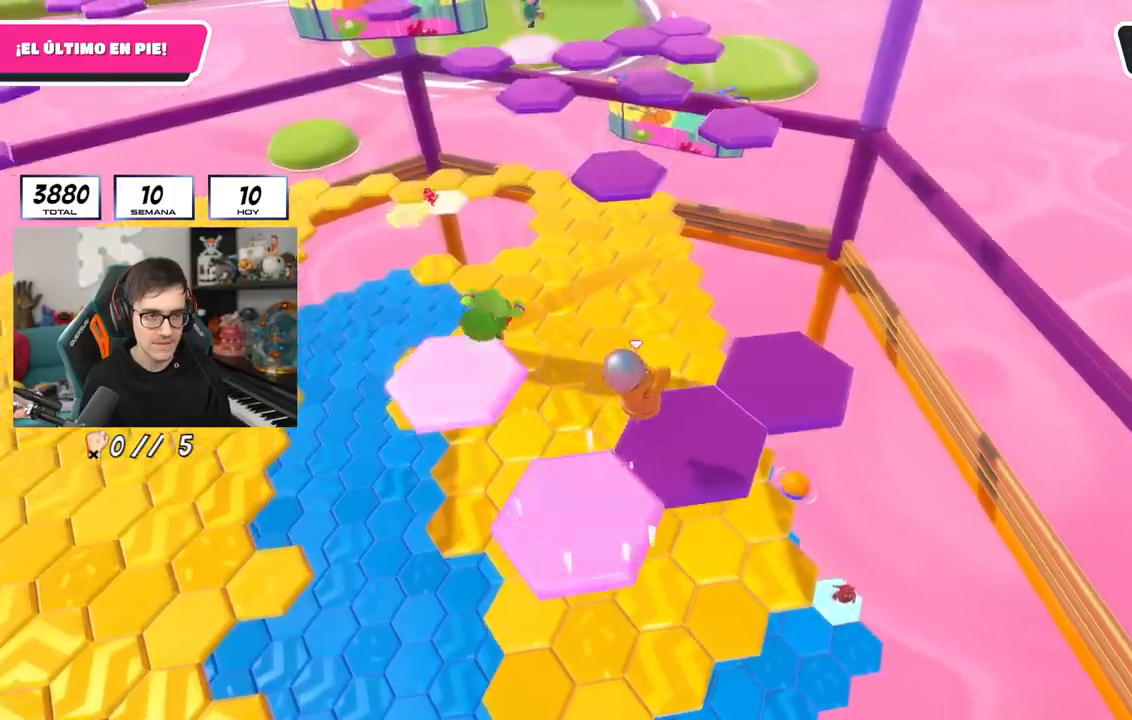
{"buttons": [], "left_stick": "up-right", "right_stick": "center", "events": [[134, "left_stick", "center"], [284, "right_stick", "center"], [401, "left_stick", "up-right"]]}
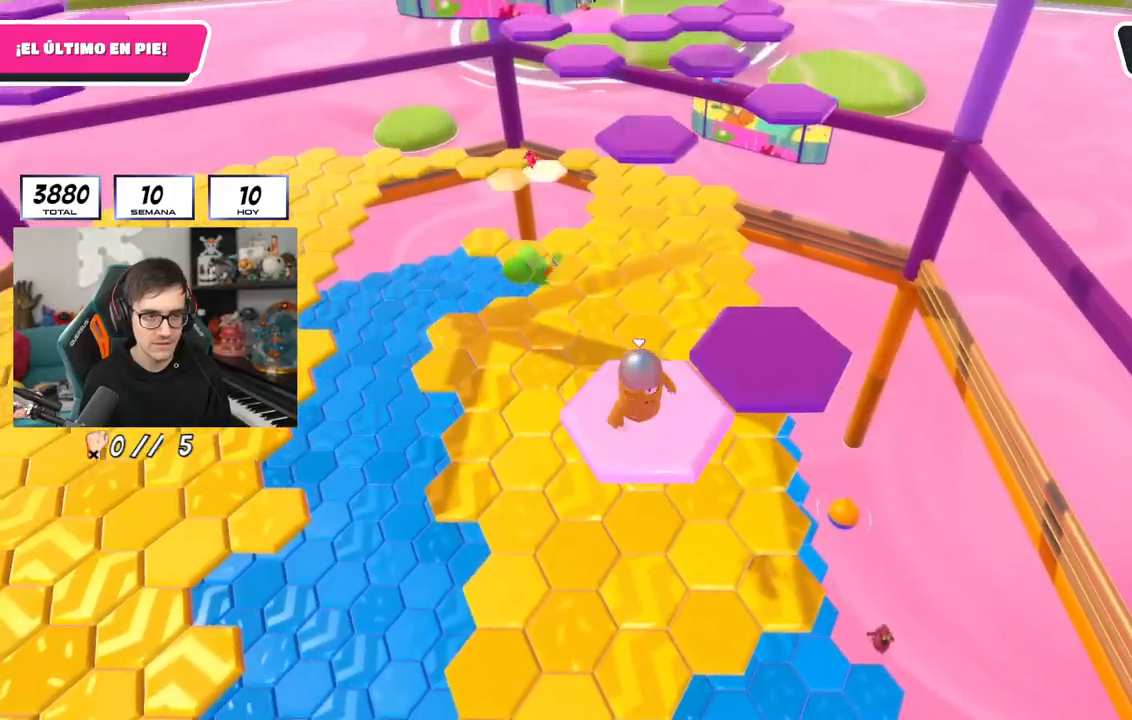
{"buttons": [], "left_stick": "up-right", "right_stick": "up-left", "events": [[150, "CROSS", "down"], [284, "CROSS", "up"], [400, "right_stick", "up-left"]]}
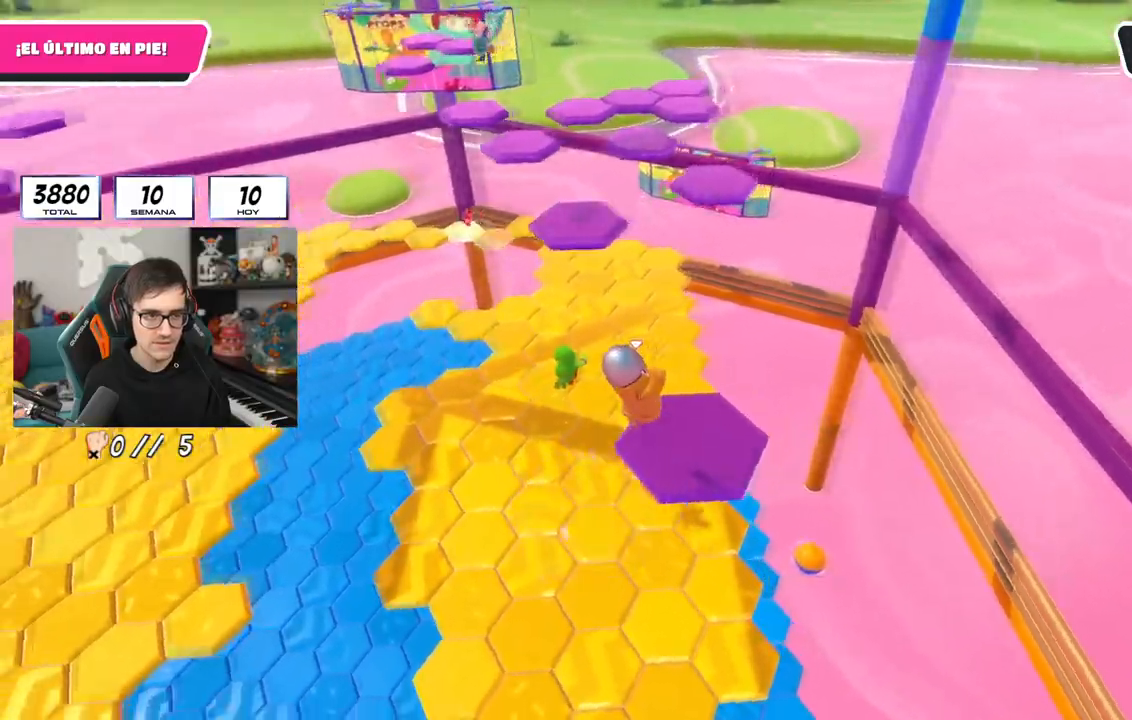
{"buttons": [], "left_stick": "up-left", "right_stick": "left", "events": [[17, "left_stick", "up-left"], [167, "left_stick", "up"], [267, "right_stick", "left"], [317, "left_stick", "center"], [501, "left_stick", "up-left"]]}
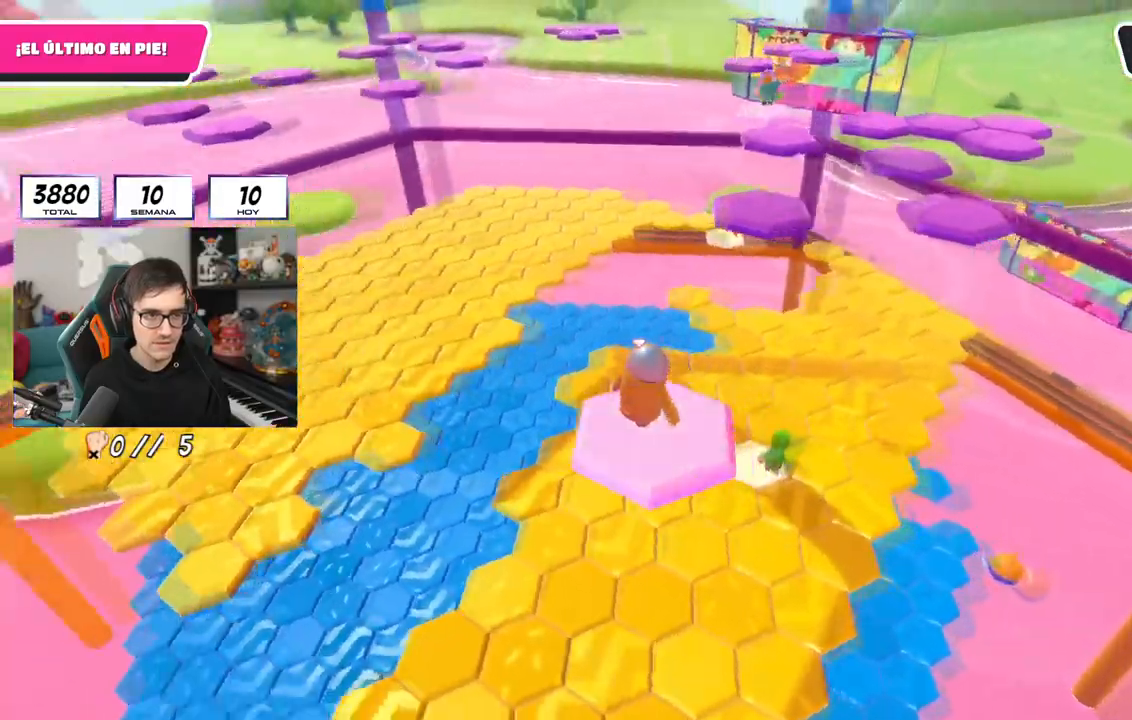
{"buttons": [], "left_stick": "up-right", "right_stick": "center", "events": [[67, "left_stick", "up"], [67, "right_stick", "center"], [167, "CROSS", "down"], [267, "left_stick", "up-right"], [334, "CROSS", "up"]]}
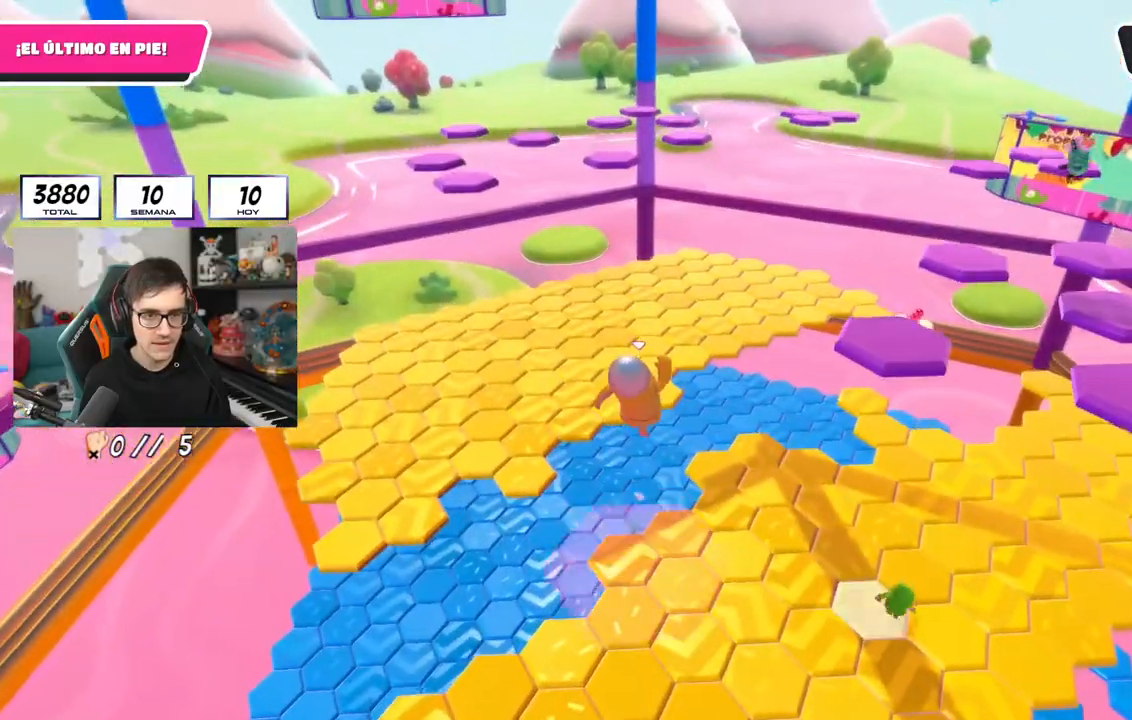
{"buttons": [], "left_stick": "up", "right_stick": "center", "events": [[184, "left_stick", "up"], [367, "left_stick", "up-right"], [484, "left_stick", "up"]]}
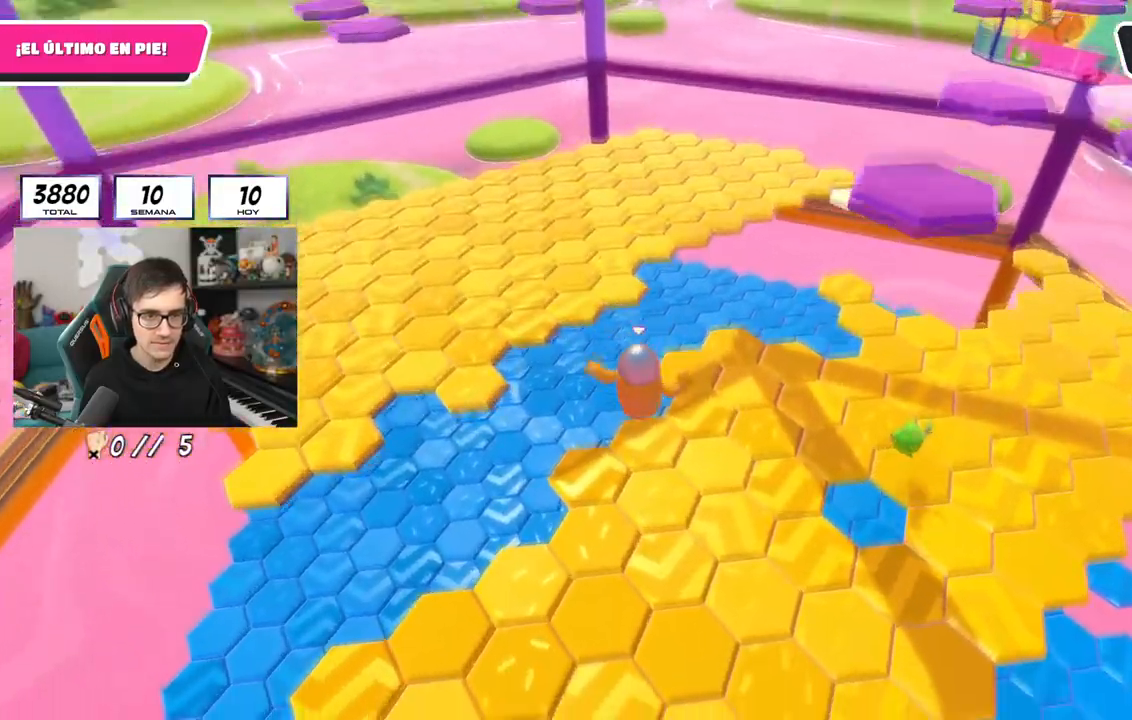
{"buttons": [], "left_stick": "up", "right_stick": "up", "events": [[83, "right_stick", "up"], [133, "left_stick", "up-right"], [217, "right_stick", "center"], [317, "left_stick", "up"], [417, "right_stick", "up"]]}
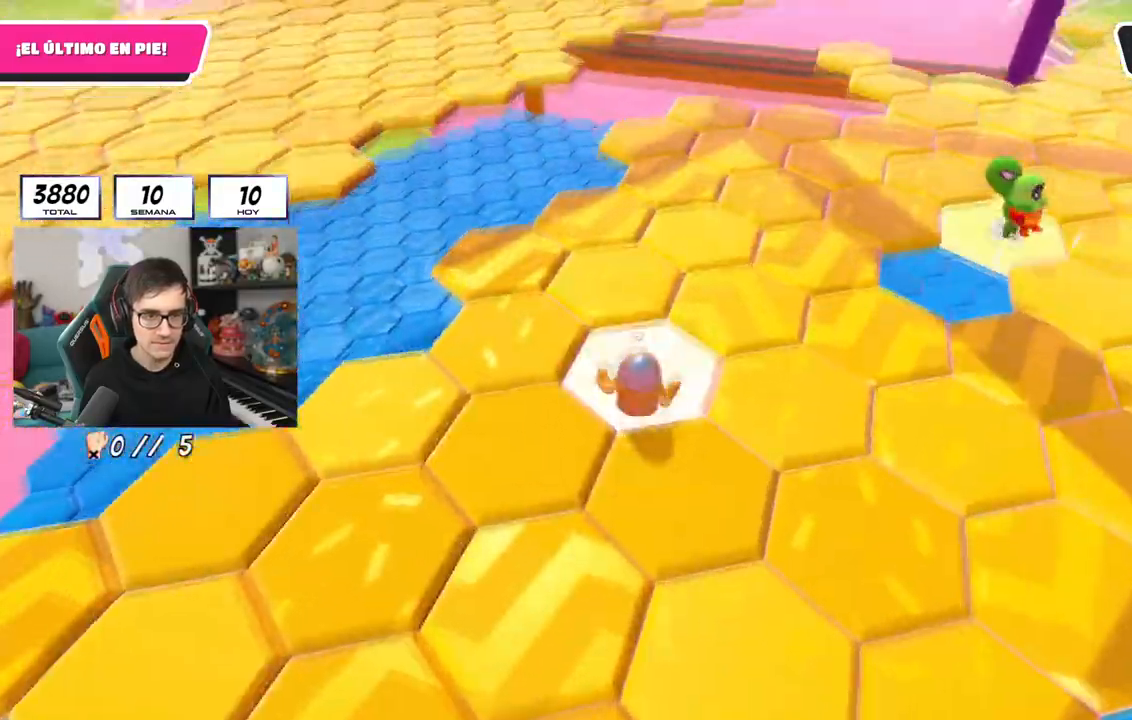
{"buttons": [], "left_stick": "up", "right_stick": "down-left", "events": [[84, "right_stick", "center"], [284, "right_stick", "down-left"]]}